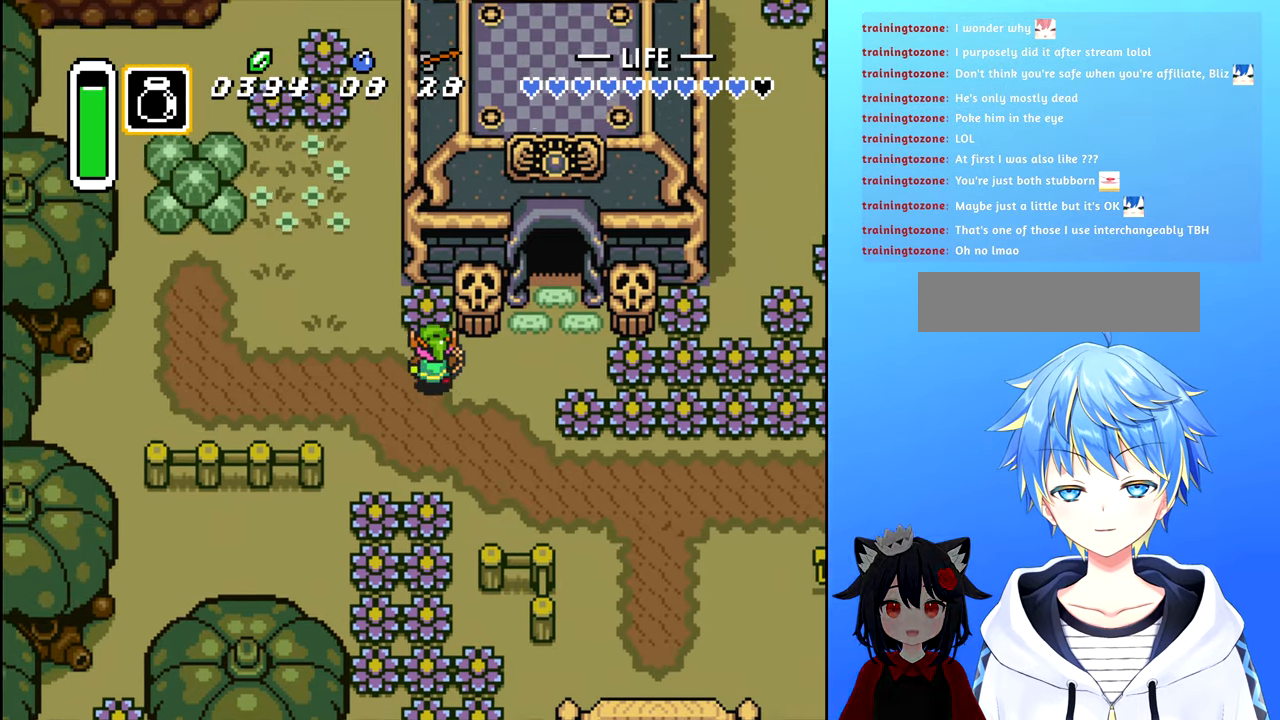
Gameplay with a controller (Nintendo layout); each line is a JSON object with the inputs held at the frame after it. "events" lists button and stick changes between this image and that frame as [ms after this image, input, new state], when the widget could be followed in between. Not read: L3 R3.
{"buttons": ["DPAD_LEFT"], "events": [[33, "DPAD_UP", "up"]]}
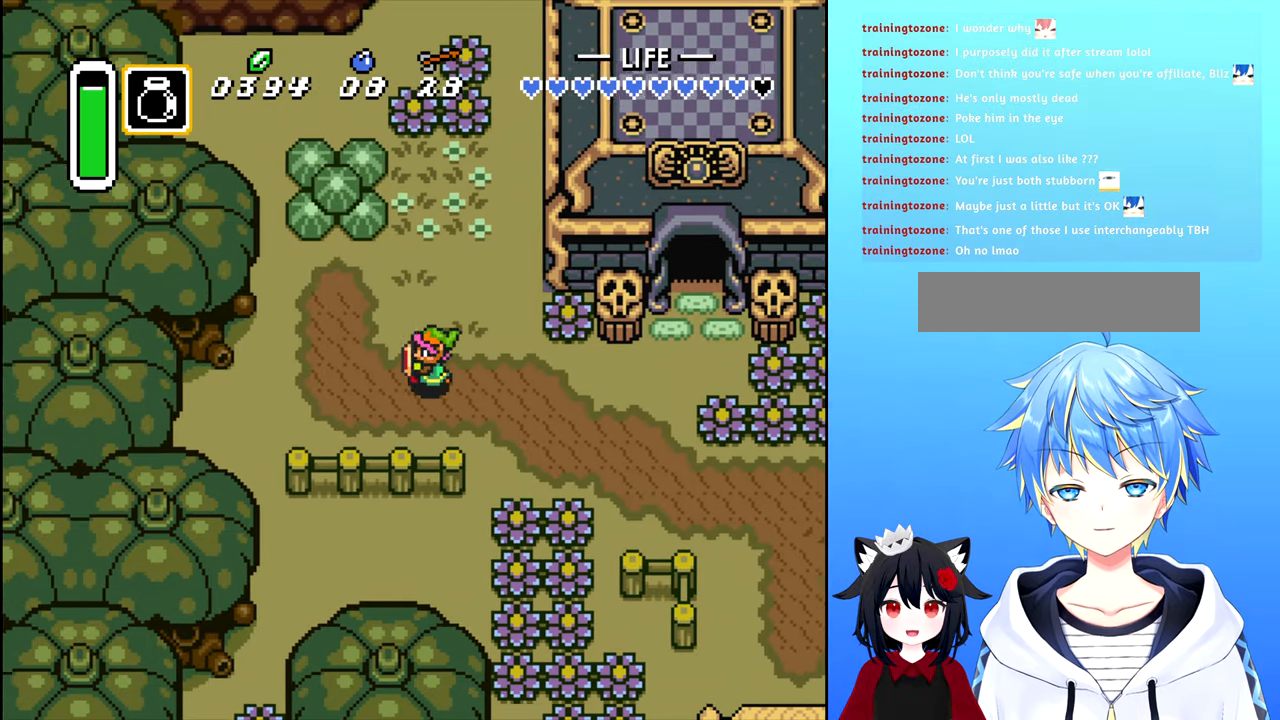
{"buttons": ["B", "DPAD_UP"], "events": [[266, "DPAD_LEFT", "up"], [266, "DPAD_UP", "down"], [316, "B", "down"]]}
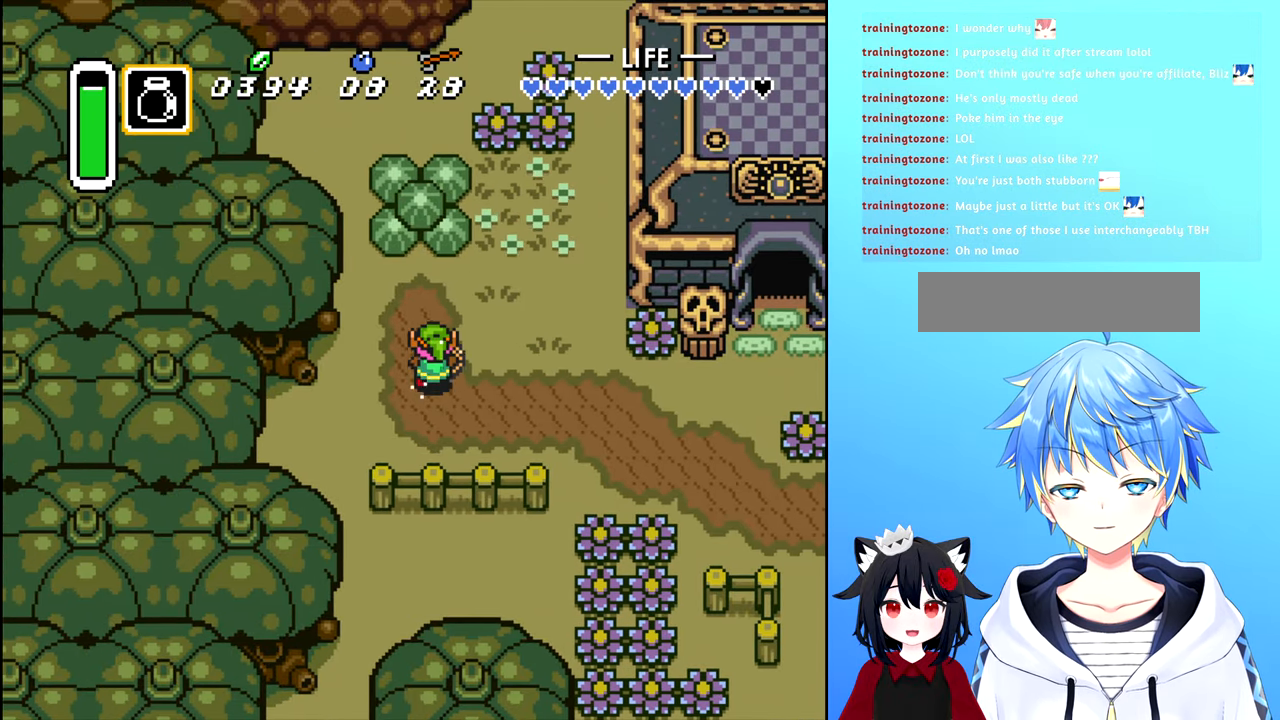
{"buttons": ["B", "DPAD_UP"], "events": []}
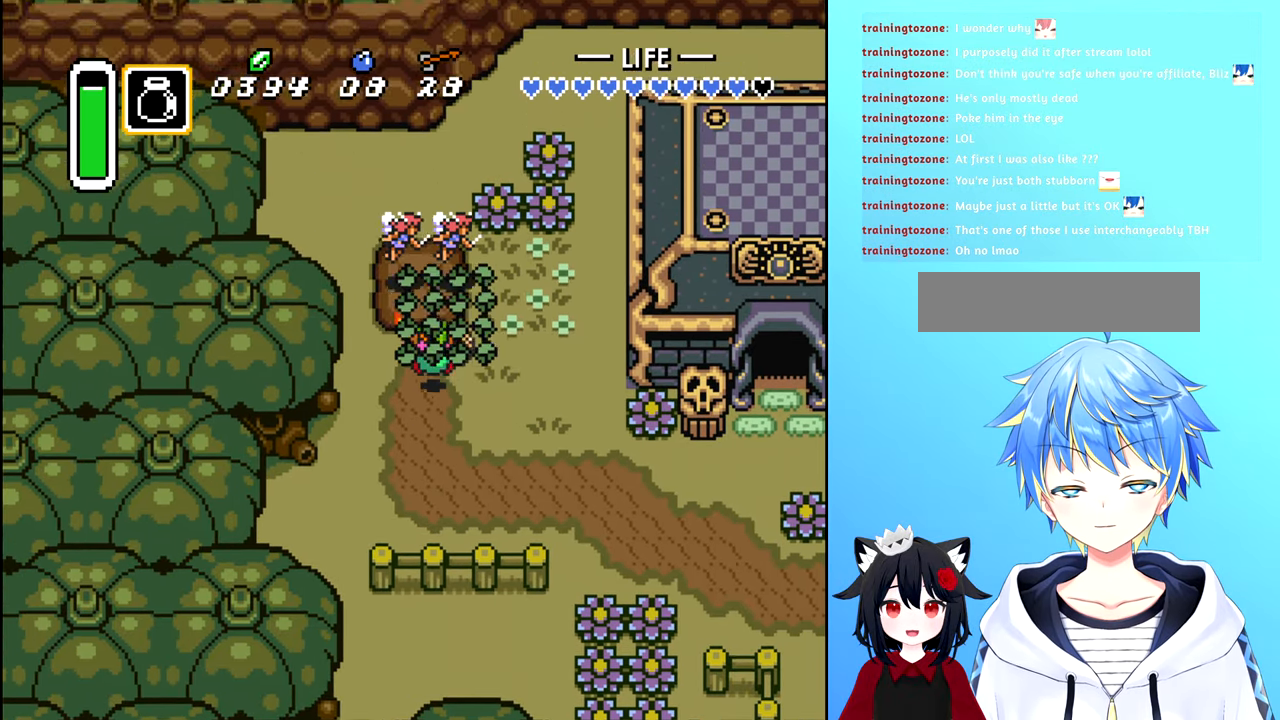
{"buttons": [], "events": [[50, "DPAD_UP", "up"], [66, "B", "up"], [133, "DPAD_DOWN", "down"], [283, "DPAD_DOWN", "up"]]}
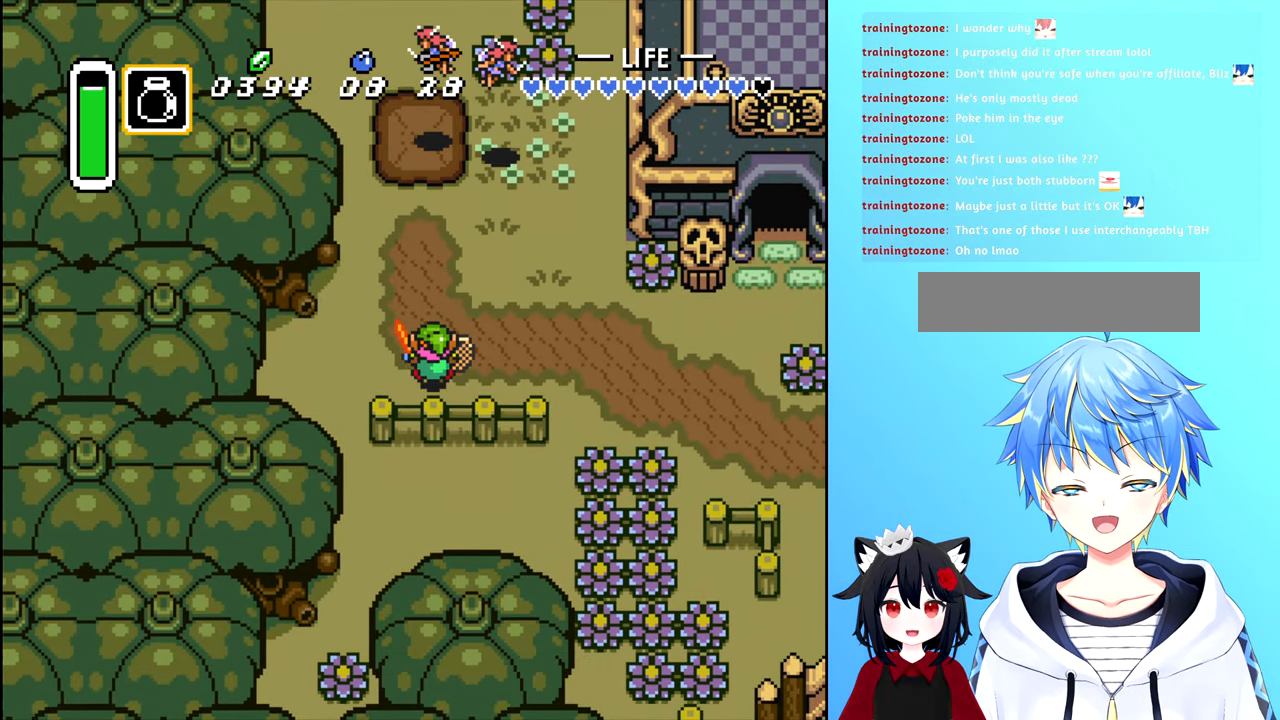
{"buttons": ["DPAD_UP"], "events": [[116, "DPAD_UP", "down"]]}
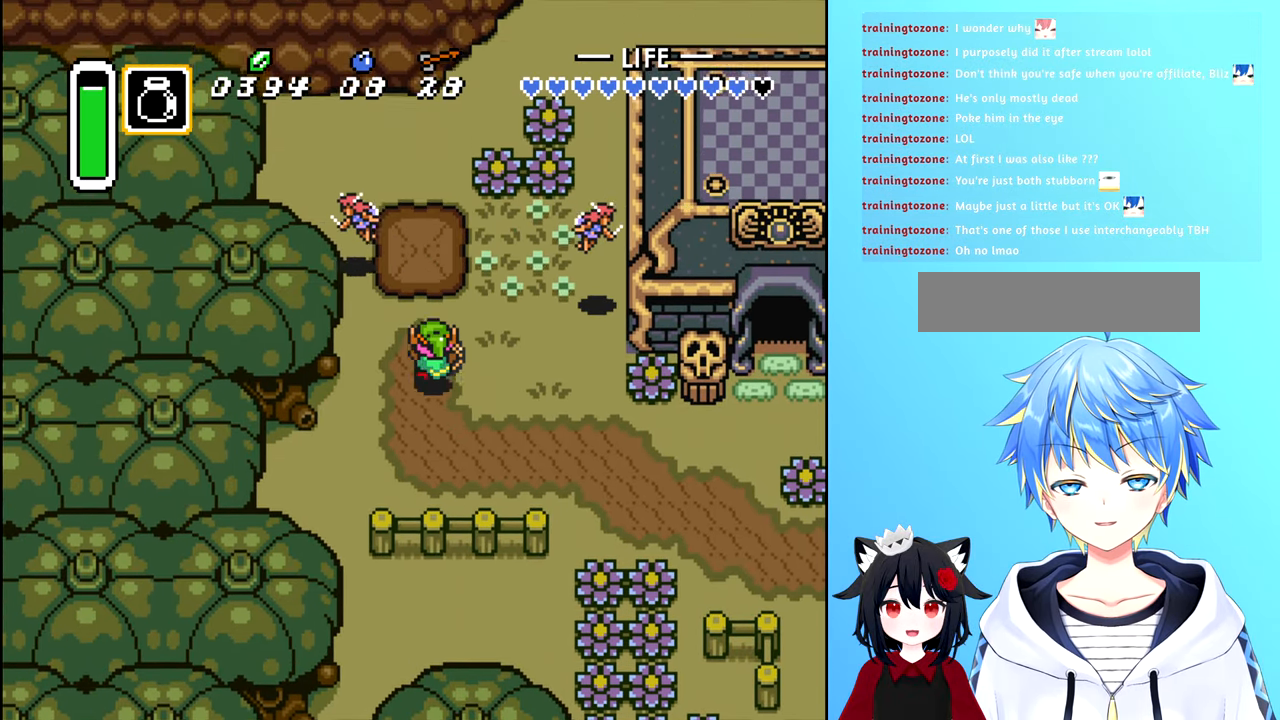
{"buttons": [], "events": [[266, "DPAD_LEFT", "down"], [316, "DPAD_UP", "up"], [500, "DPAD_LEFT", "up"]]}
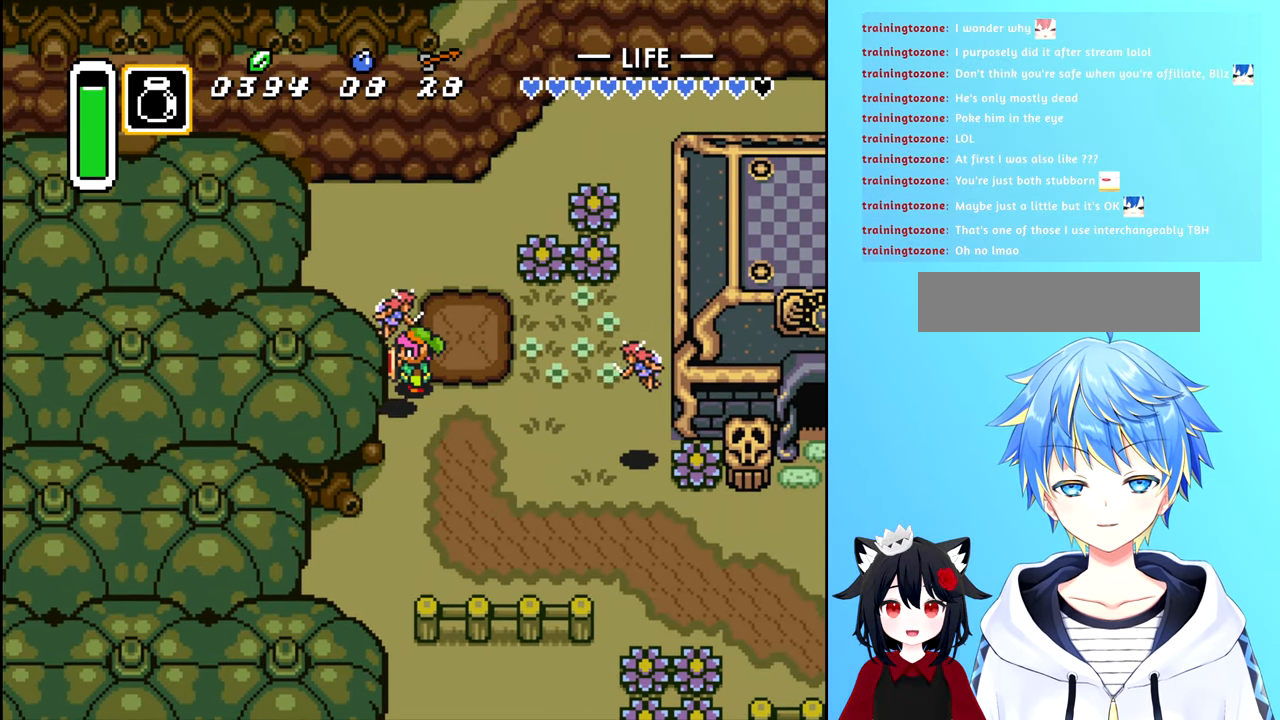
{"buttons": ["DPAD_DOWN"], "events": [[166, "DPAD_RIGHT", "down"], [316, "DPAD_DOWN", "down"], [333, "DPAD_RIGHT", "up"]]}
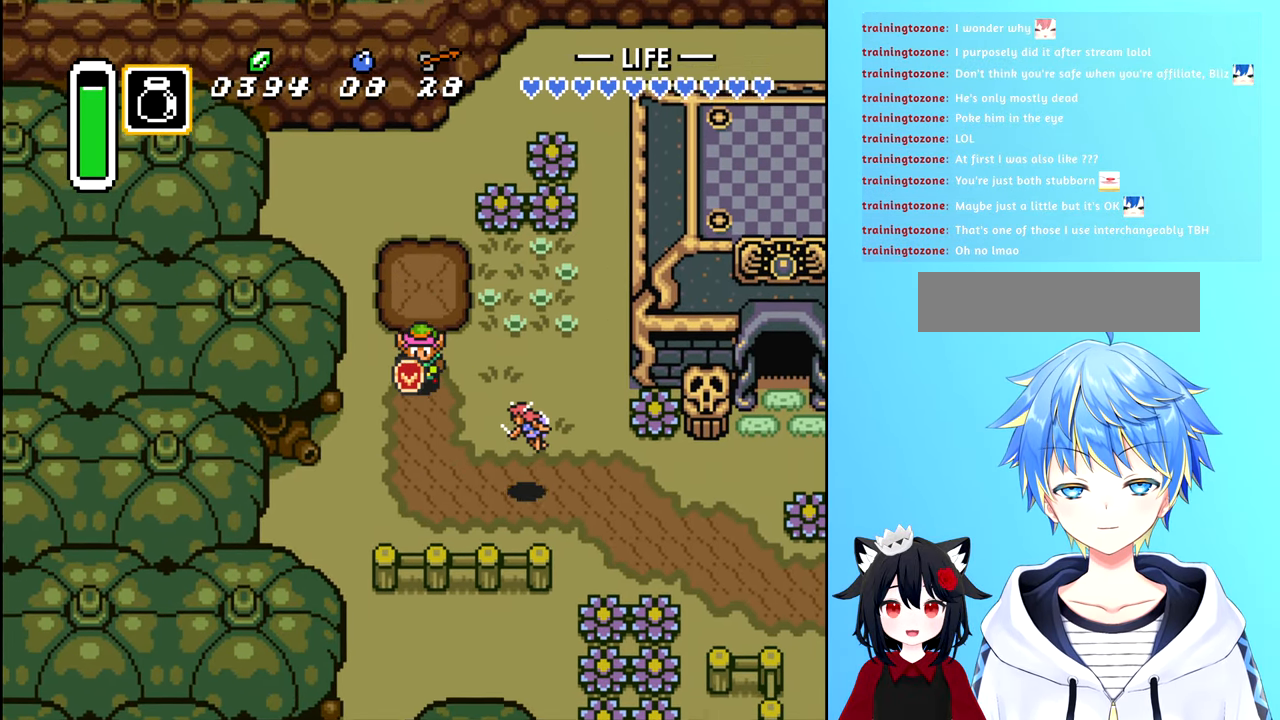
{"buttons": ["DPAD_RIGHT"], "events": [[366, "DPAD_RIGHT", "down"], [383, "DPAD_DOWN", "up"]]}
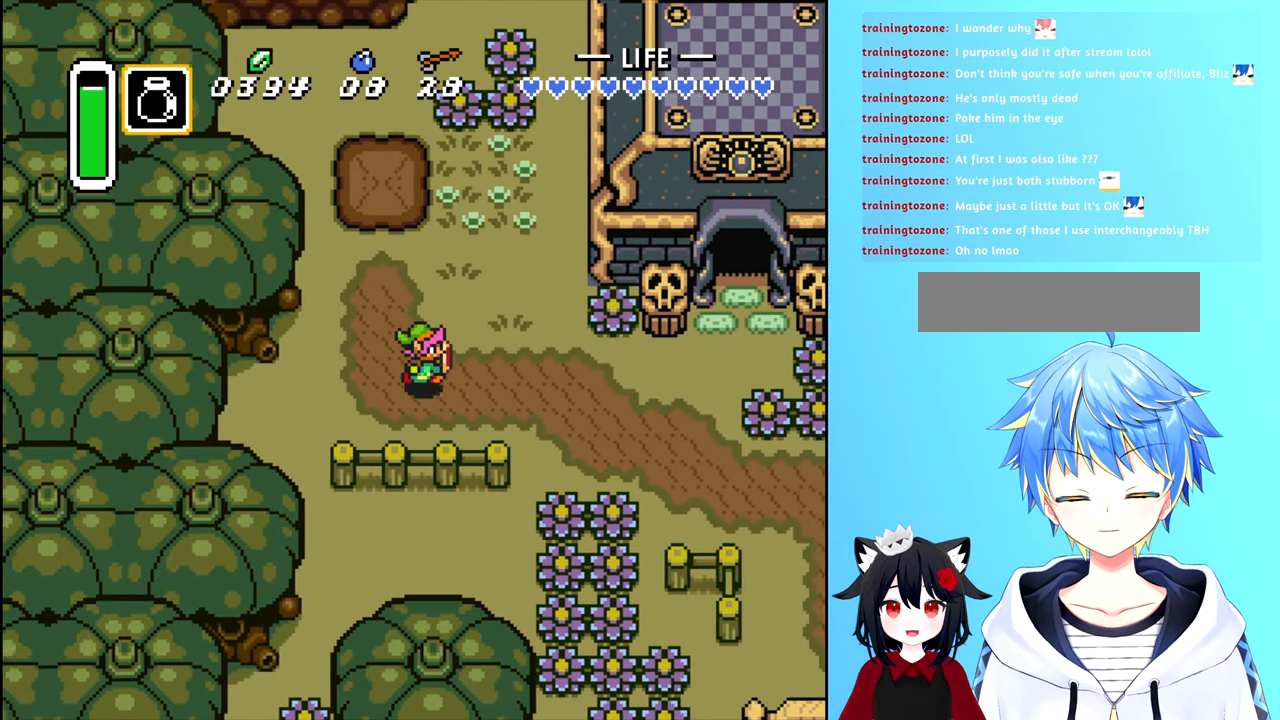
{"buttons": ["DPAD_RIGHT"], "events": []}
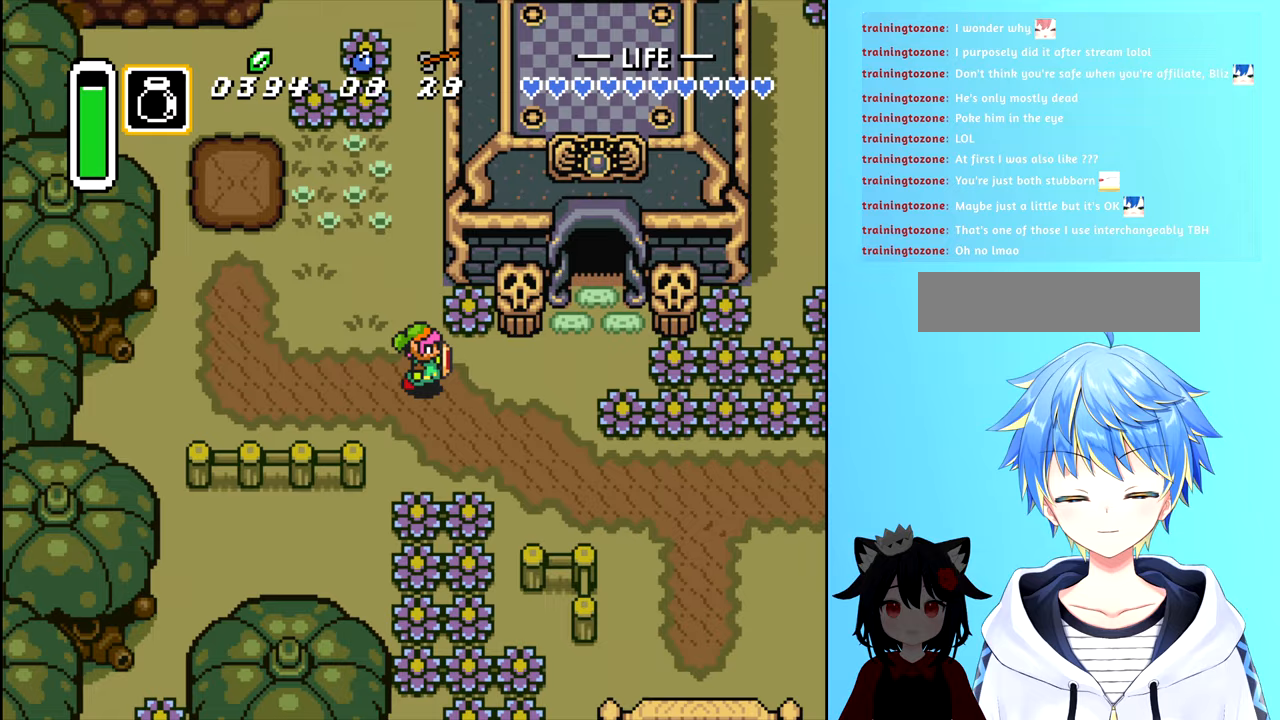
{"buttons": ["DPAD_DOWN", "DPAD_RIGHT"], "events": [[100, "DPAD_DOWN", "down"], [167, "DPAD_RIGHT", "up"], [333, "DPAD_RIGHT", "down"]]}
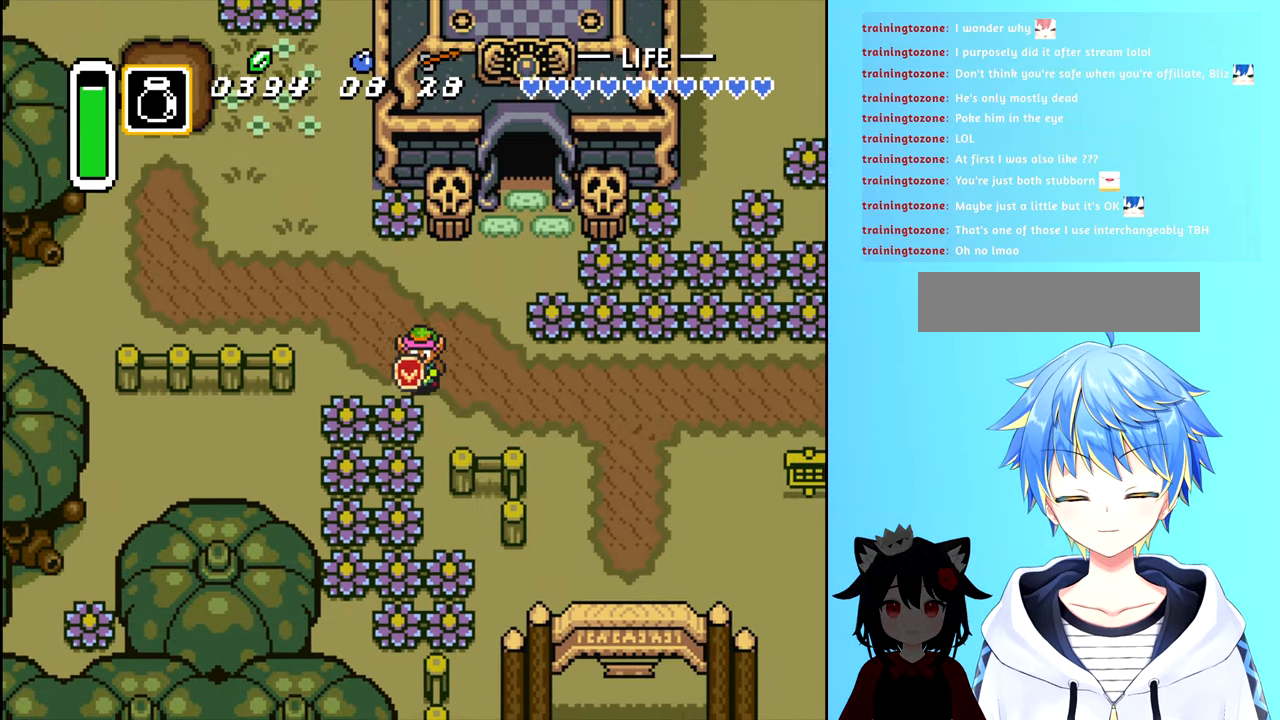
{"buttons": ["DPAD_RIGHT"], "events": [[33, "DPAD_DOWN", "up"]]}
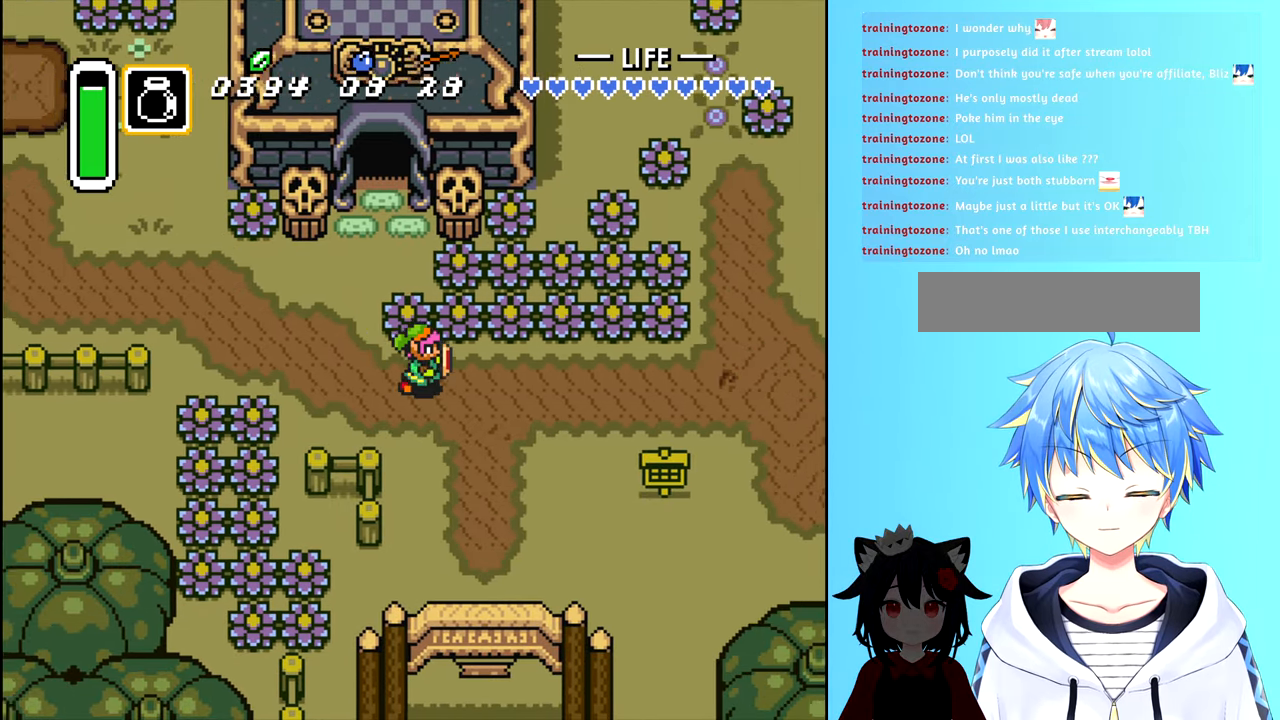
{"buttons": ["B", "DPAD_DOWN"], "events": [[217, "DPAD_DOWN", "down"], [250, "DPAD_RIGHT", "up"], [300, "B", "down"]]}
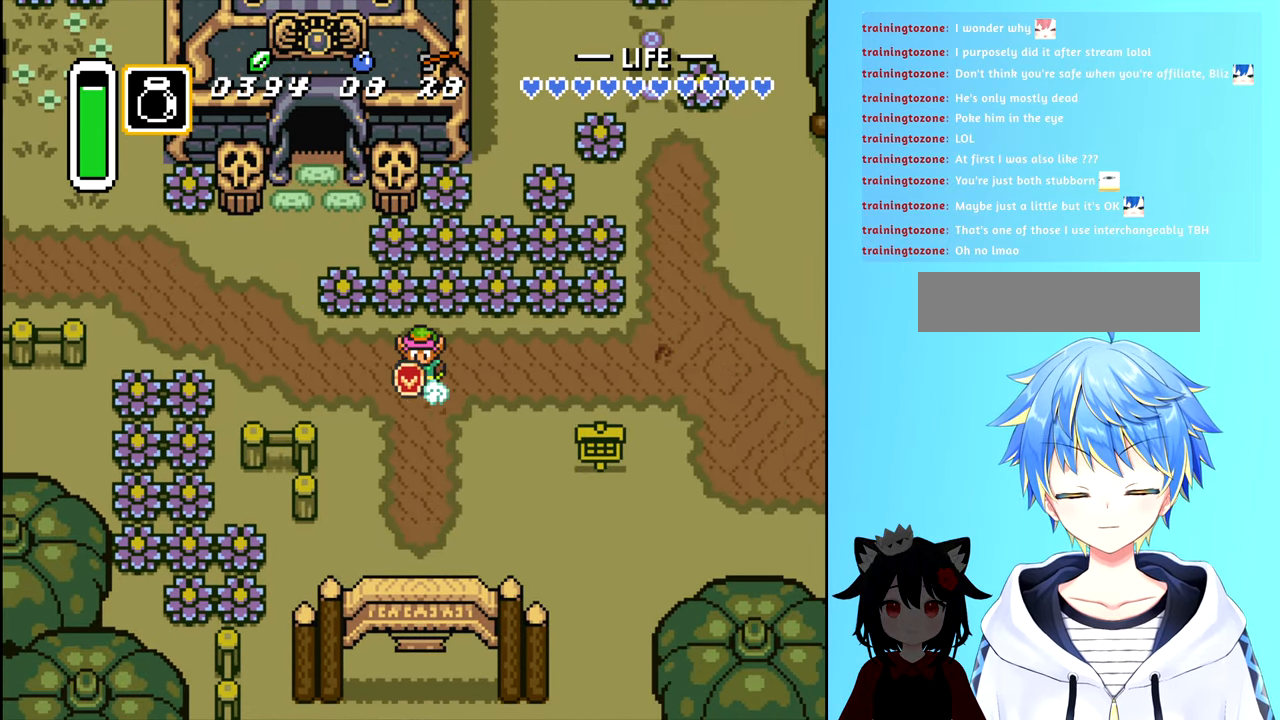
{"buttons": ["B", "DPAD_DOWN"], "events": []}
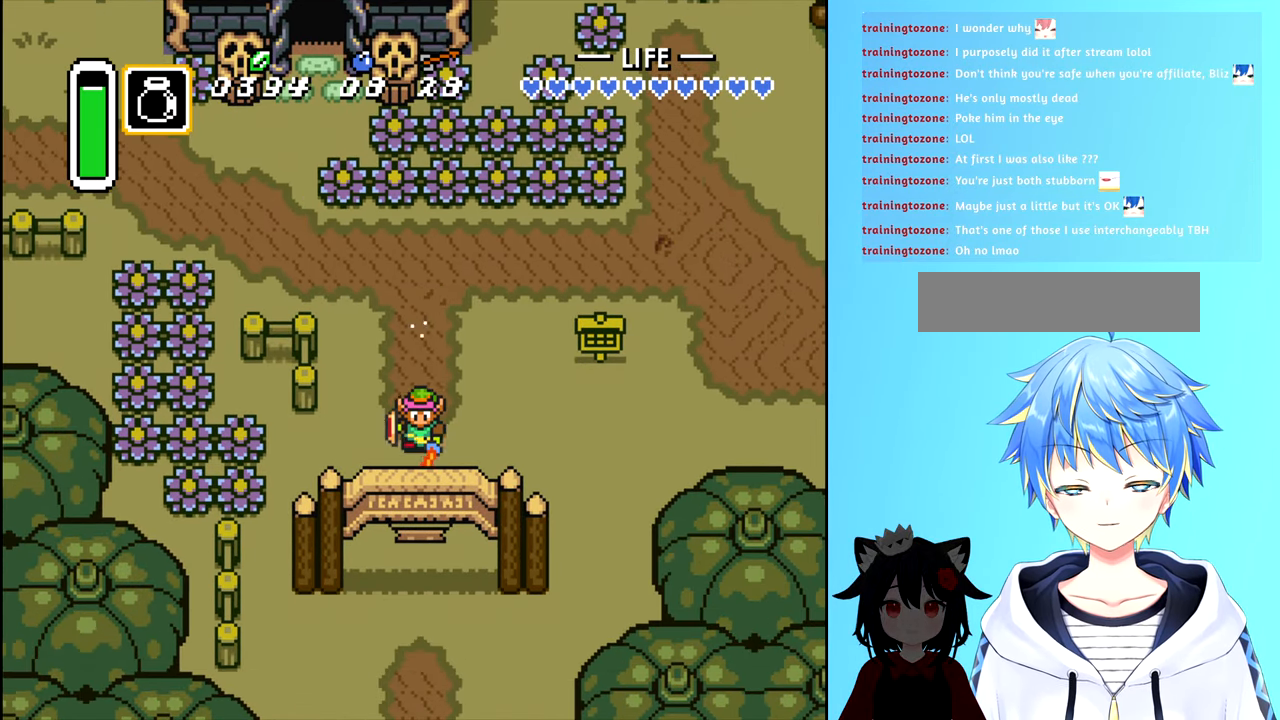
{"buttons": ["B", "DPAD_DOWN"], "events": []}
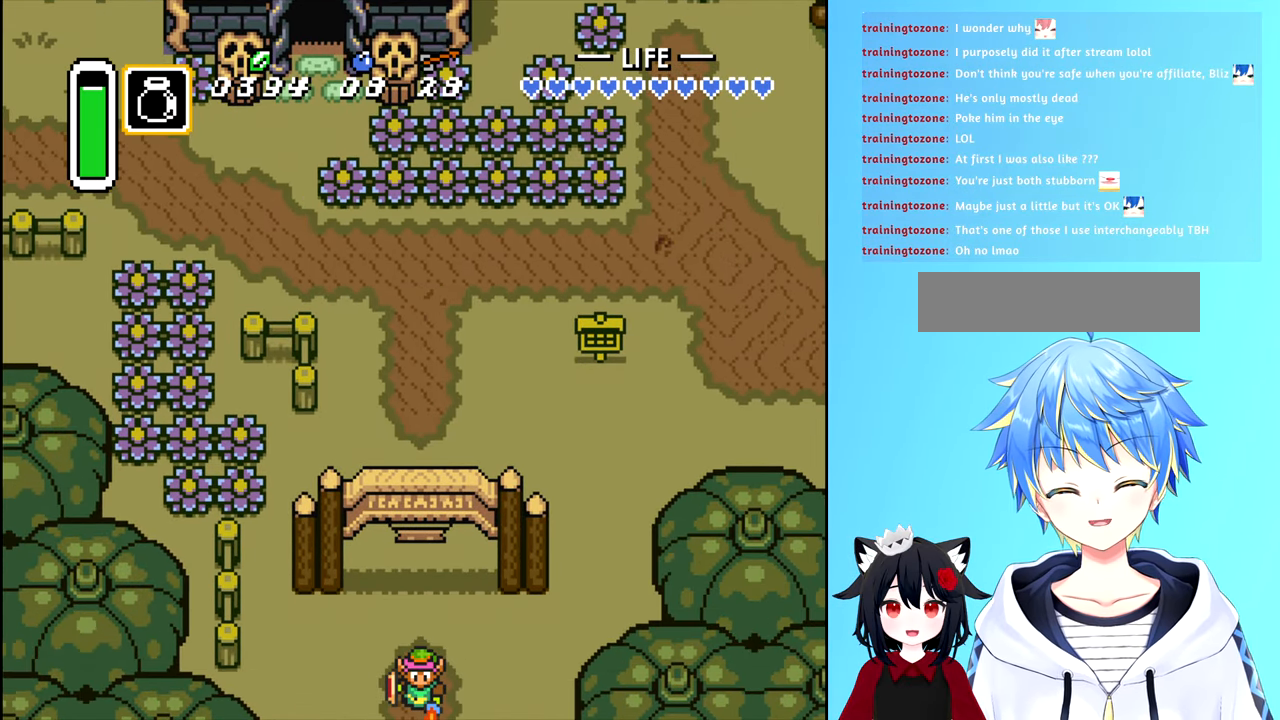
{"buttons": [], "events": [[150, "DPAD_DOWN", "up"], [217, "B", "up"]]}
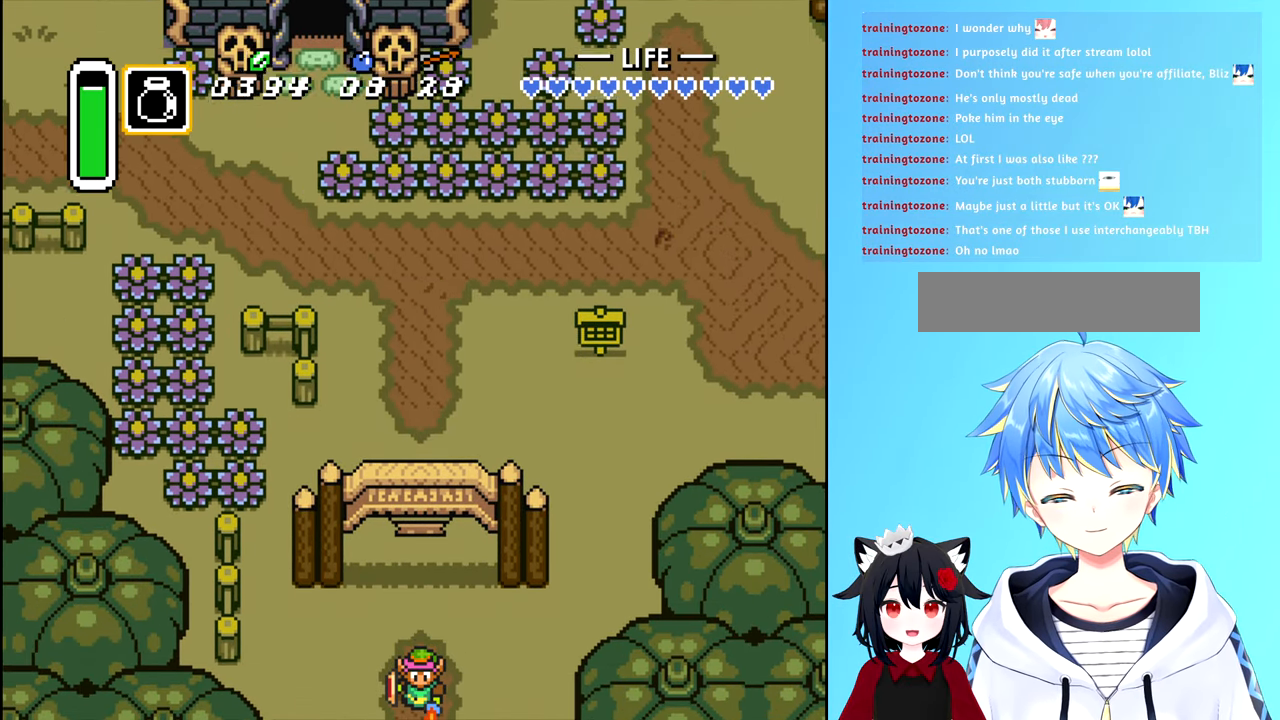
{"buttons": [], "events": []}
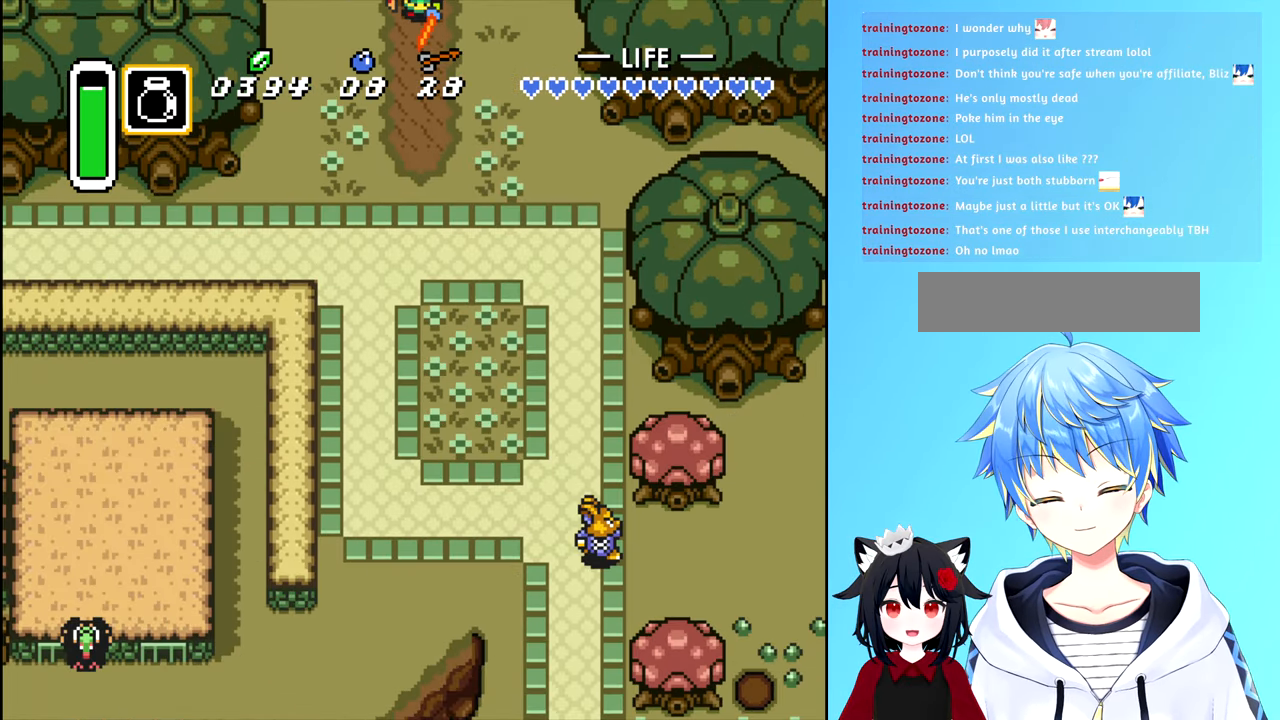
{"buttons": ["DPAD_DOWN"], "events": [[250, "DPAD_DOWN", "down"]]}
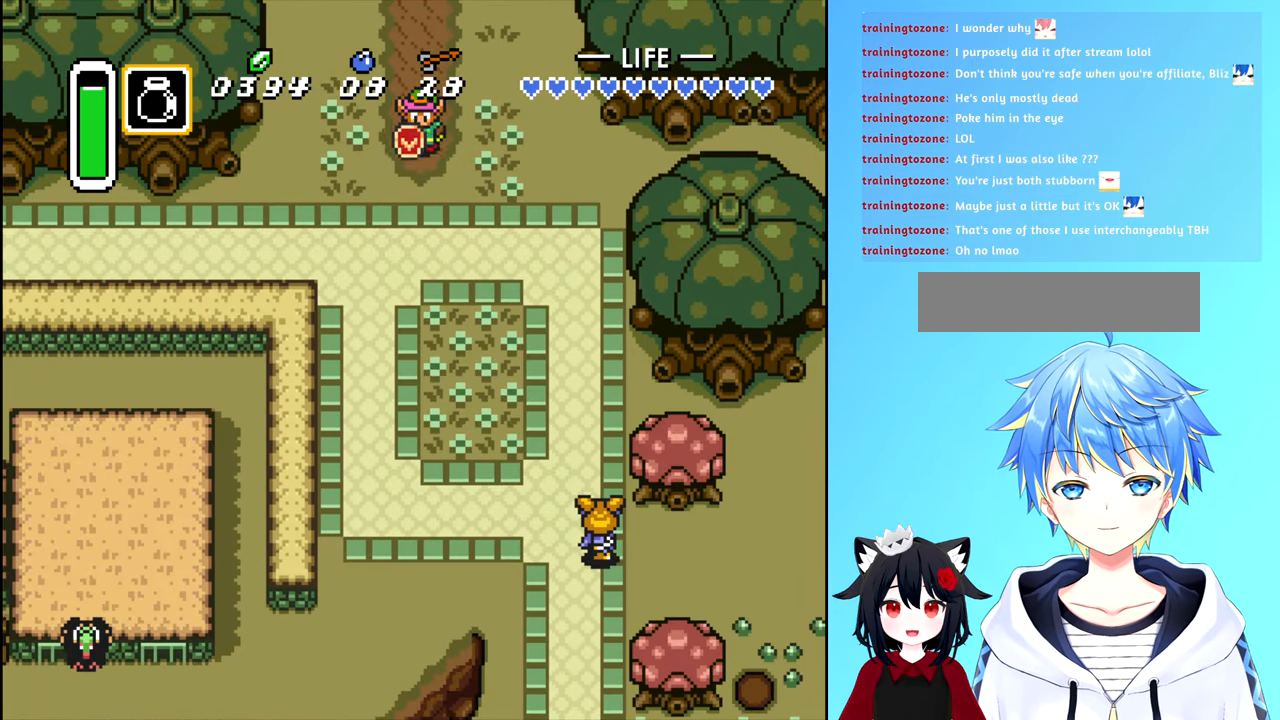
{"buttons": ["DPAD_DOWN"], "events": [[133, "DPAD_DOWN", "up"], [383, "DPAD_DOWN", "down"]]}
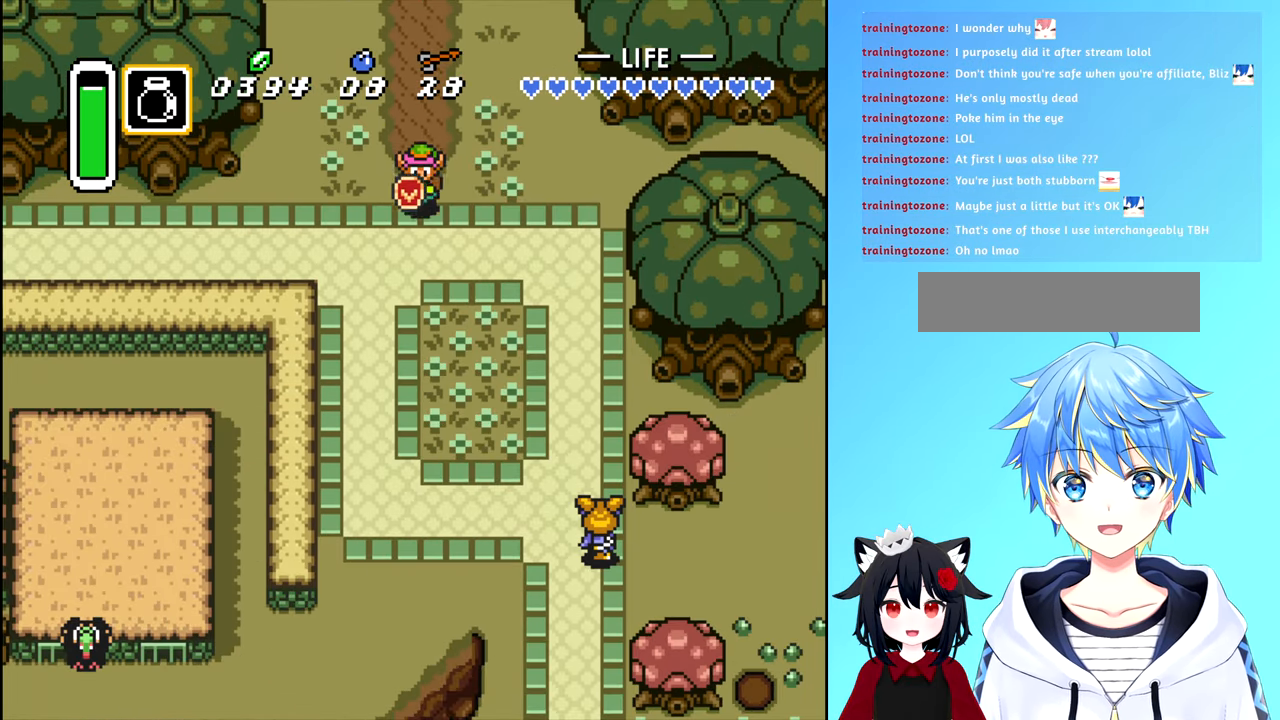
{"buttons": ["B", "DPAD_DOWN"], "events": [[117, "DPAD_DOWN", "up"], [117, "DPAD_LEFT", "down"], [283, "DPAD_DOWN", "down"], [300, "DPAD_LEFT", "up"], [467, "B", "down"]]}
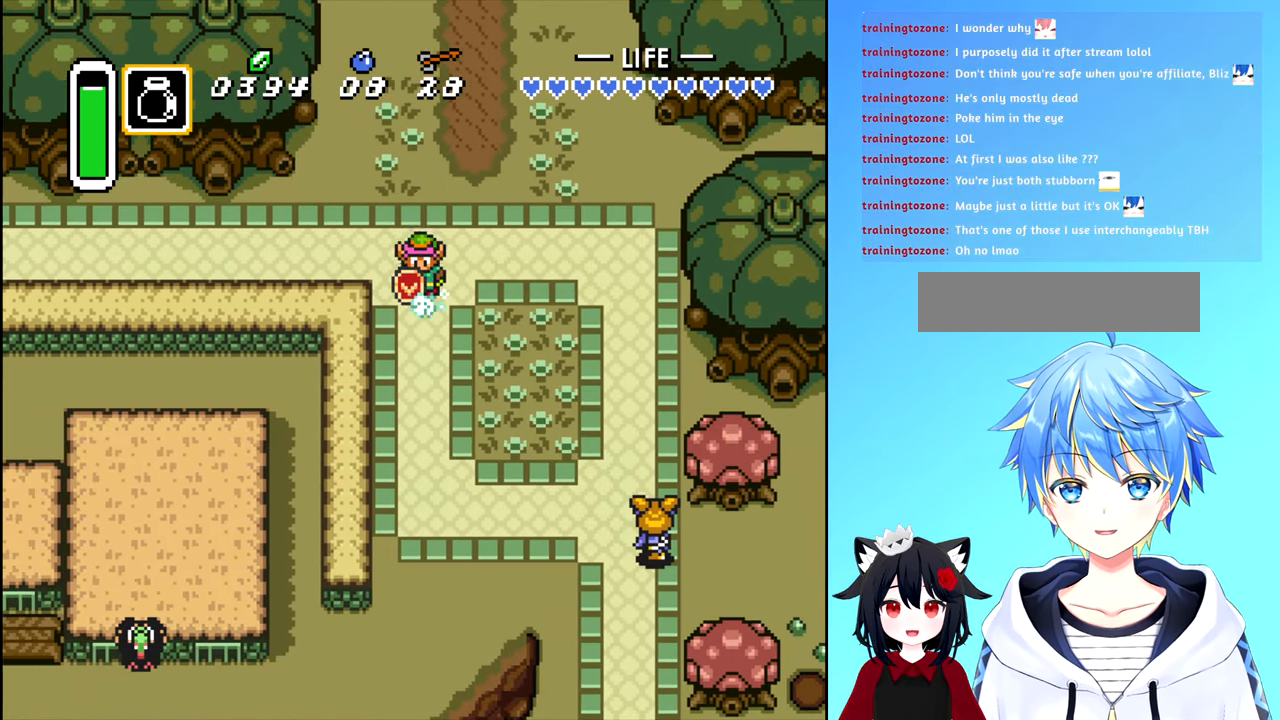
{"buttons": ["B", "DPAD_DOWN"], "events": []}
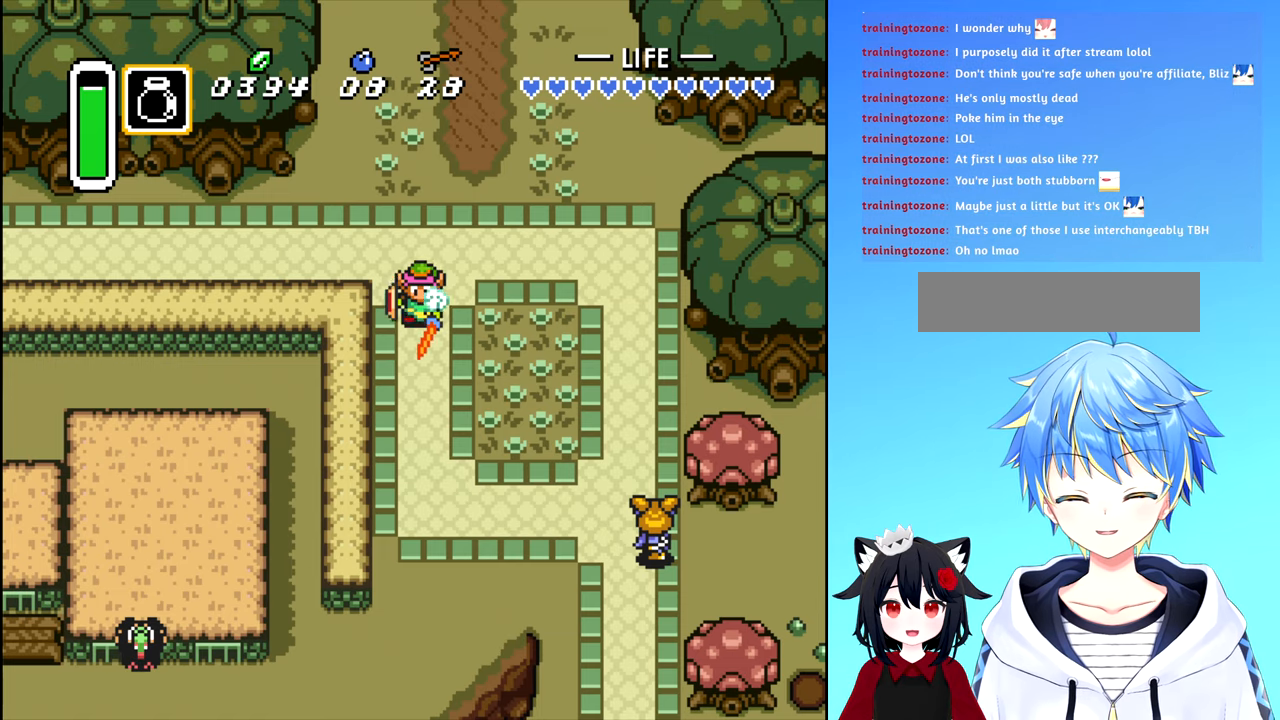
{"buttons": ["DPAD_LEFT"], "events": [[400, "DPAD_DOWN", "up"], [400, "DPAD_LEFT", "down"], [417, "B", "up"]]}
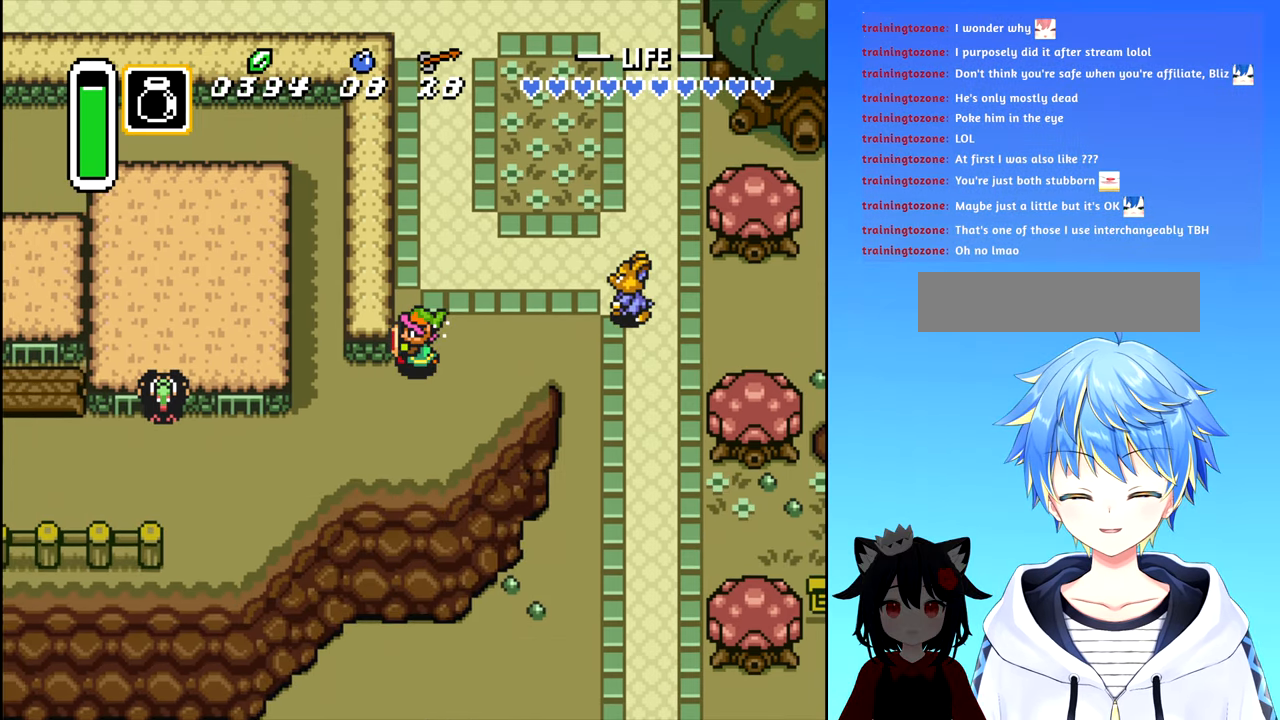
{"buttons": ["DPAD_LEFT"], "events": [[67, "DPAD_DOWN", "down"], [100, "DPAD_LEFT", "up"], [367, "DPAD_DOWN", "up"], [367, "DPAD_LEFT", "down"]]}